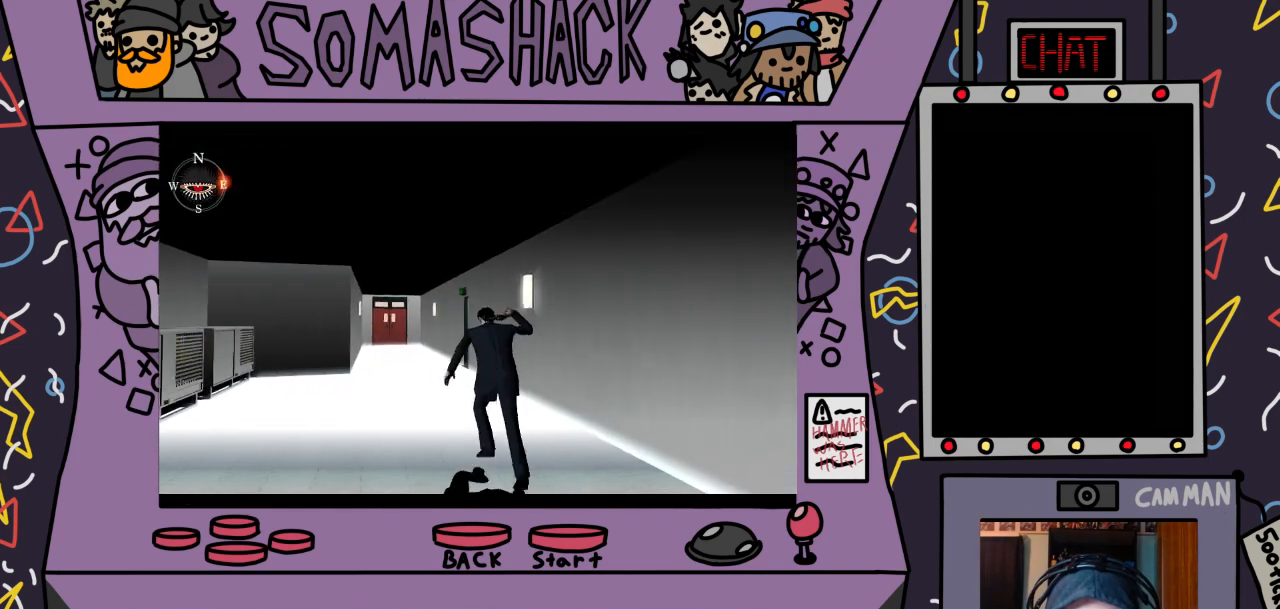
Gameplay with a controller (PlayStation layout); each line is a JSON object with the inputs held at the frame after it. "events" lists button and stick changes between this image and that frame as [ms after this image, input, new state], when the widget could be followed in between.
{"buttons": ["CROSS"], "left_stick": "center", "right_stick": "center", "events": []}
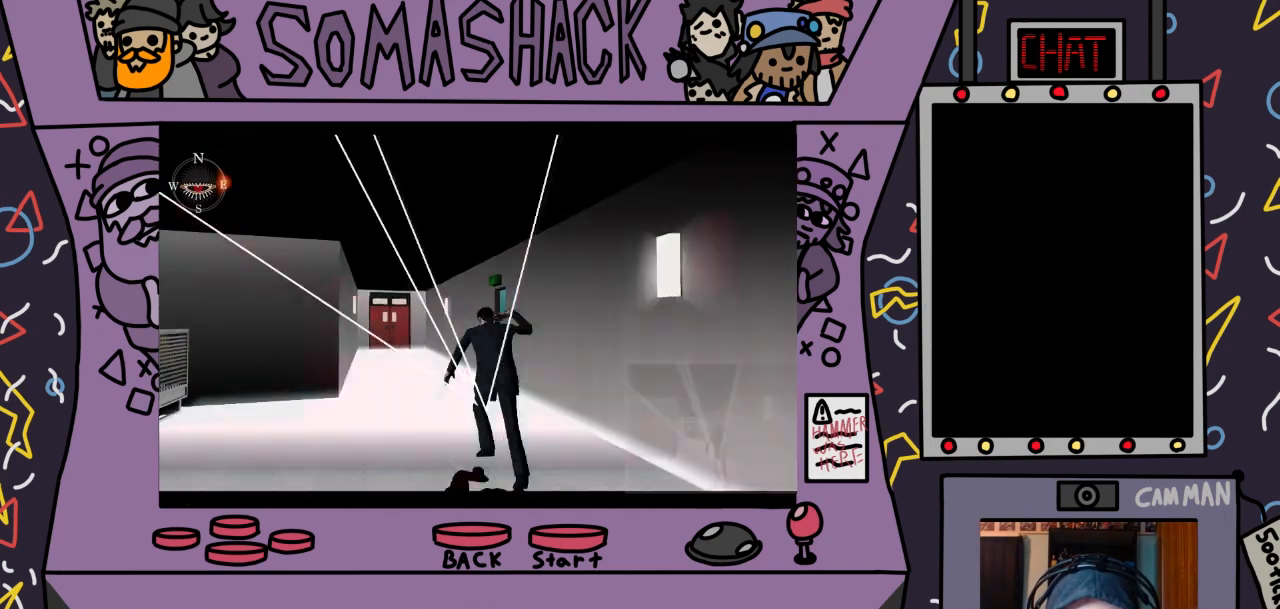
{"buttons": ["CROSS"], "left_stick": "center", "right_stick": "center", "events": []}
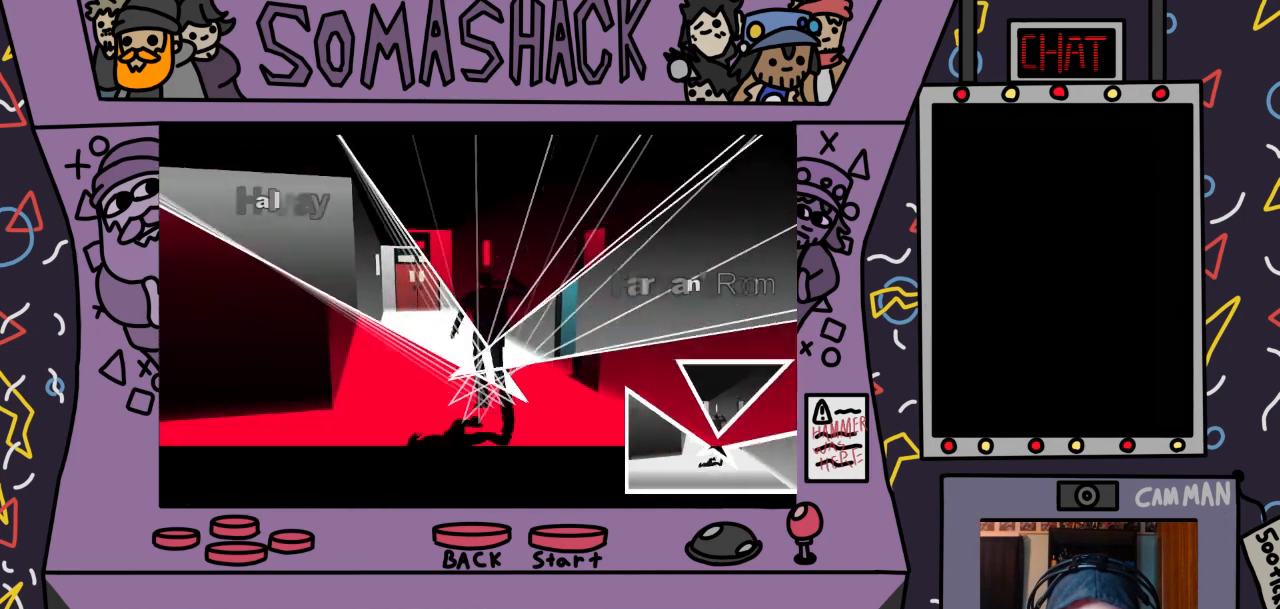
{"buttons": [], "left_stick": "right", "right_stick": "center", "events": [[100, "CROSS", "up"], [200, "left_stick", "right"]]}
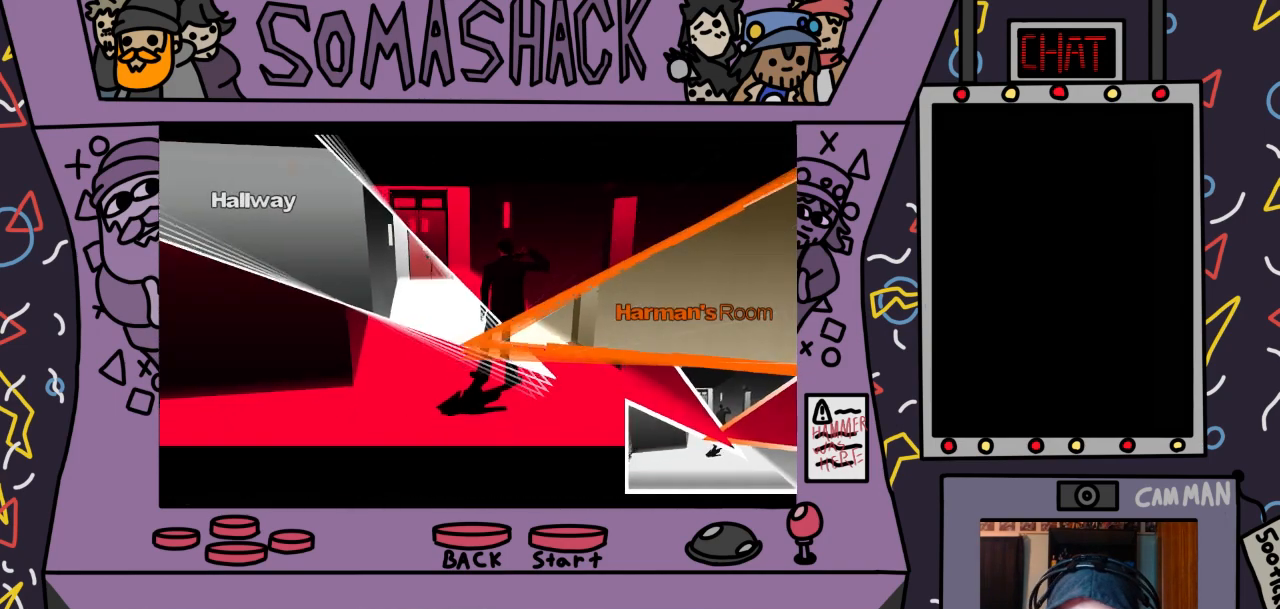
{"buttons": [], "left_stick": "center", "right_stick": "center", "events": [[67, "CROSS", "down"], [300, "left_stick", "center"], [400, "CROSS", "up"]]}
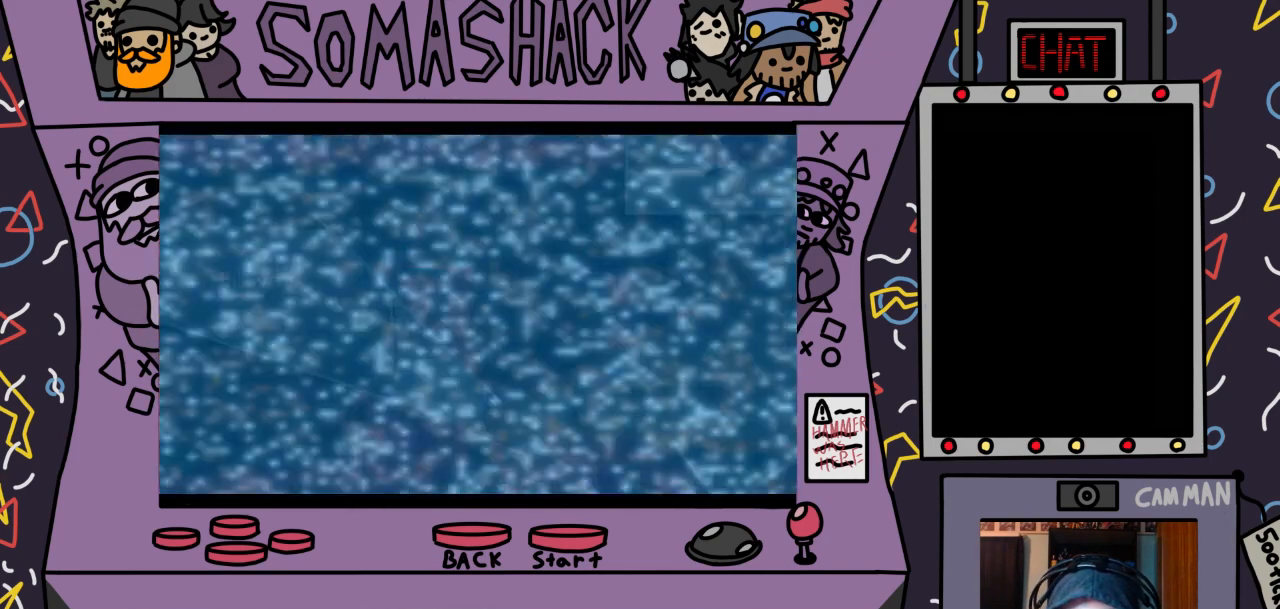
{"buttons": [], "left_stick": "center", "right_stick": "center", "events": []}
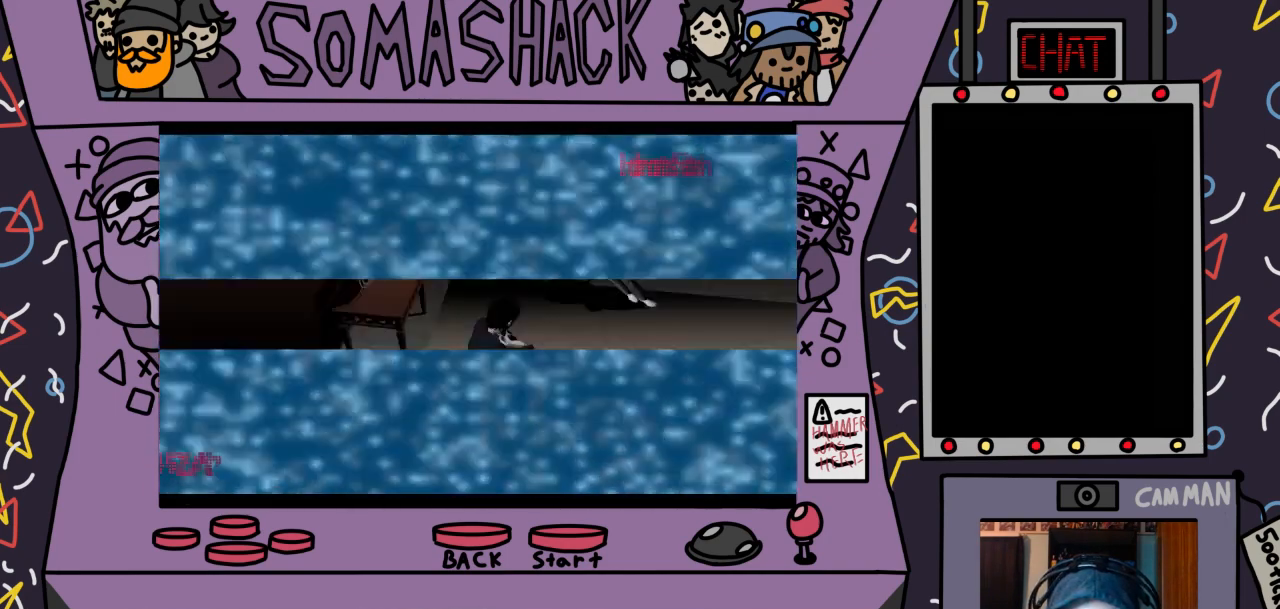
{"buttons": [], "left_stick": "center", "right_stick": "center", "events": []}
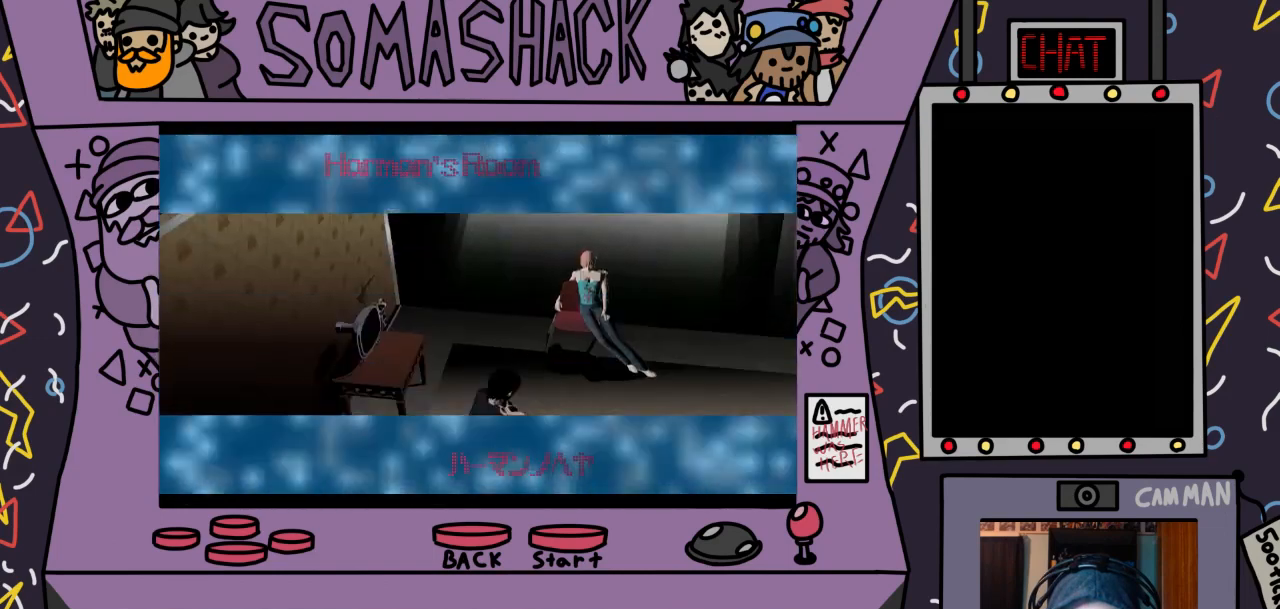
{"buttons": [], "left_stick": "center", "right_stick": "center", "events": []}
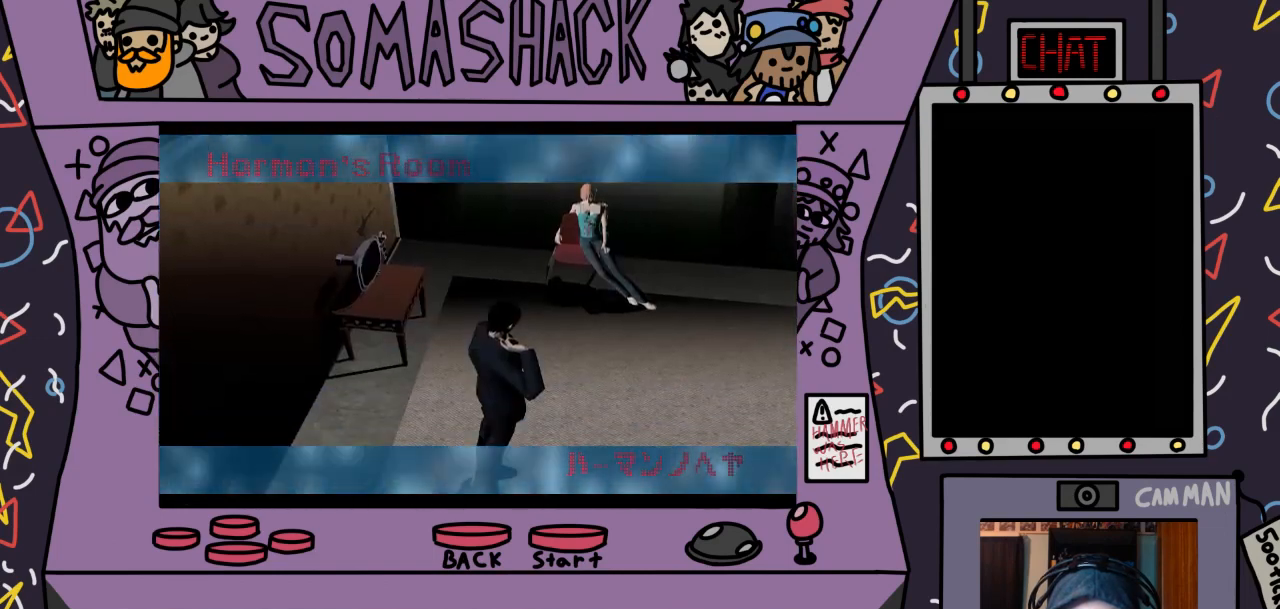
{"buttons": [], "left_stick": "up-left", "right_stick": "center", "events": [[467, "left_stick", "up-left"]]}
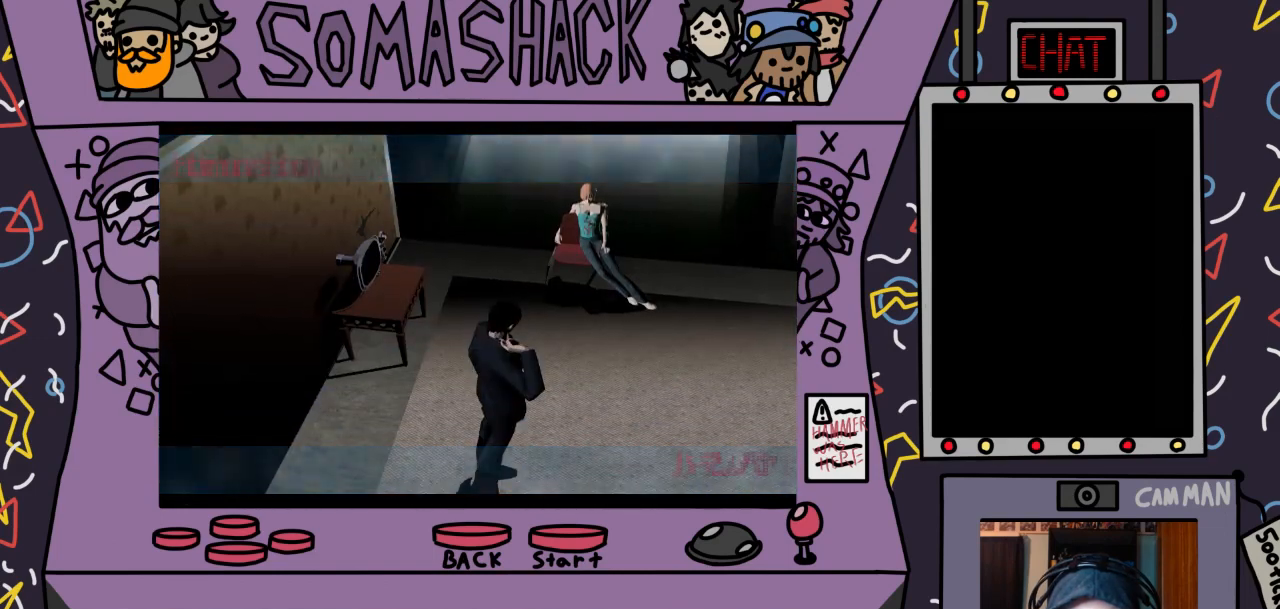
{"buttons": [], "left_stick": "up-left", "right_stick": "center", "events": []}
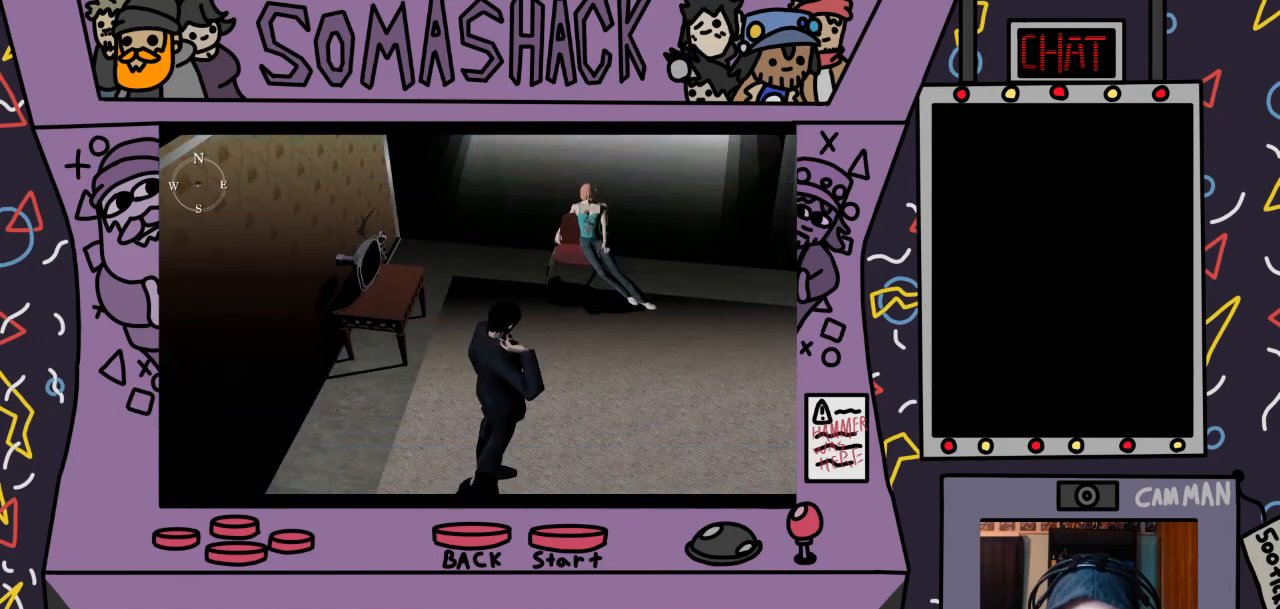
{"buttons": [], "left_stick": "up-left", "right_stick": "center", "events": [[300, "left_stick", "left"], [467, "left_stick", "up-left"]]}
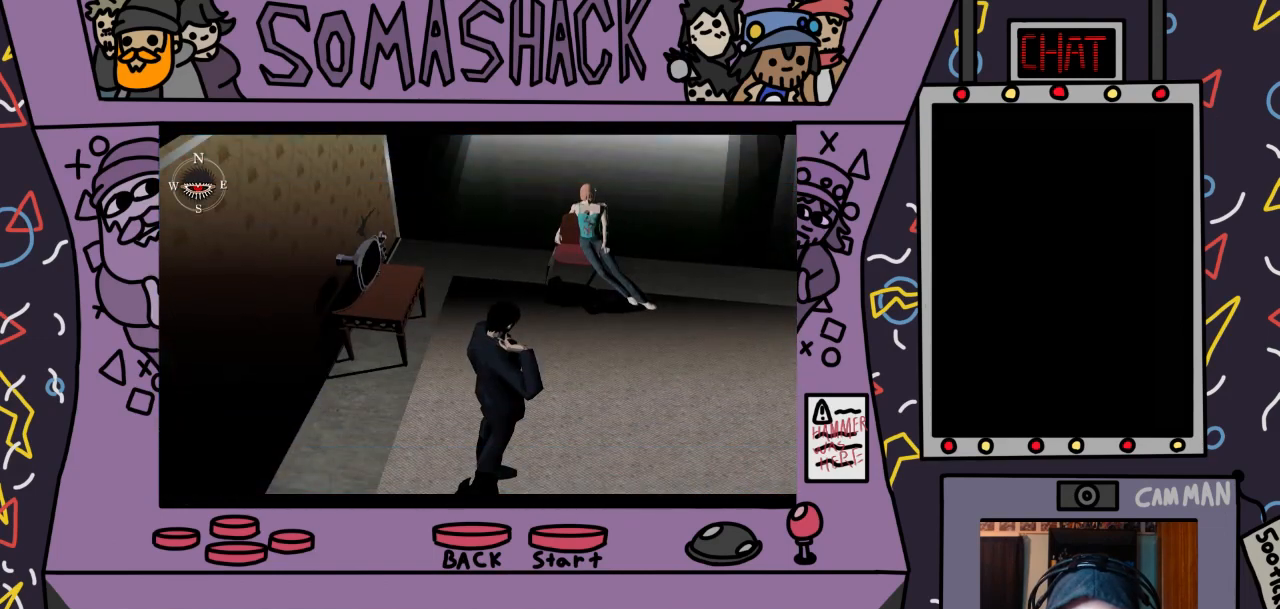
{"buttons": [], "left_stick": "center", "right_stick": "center", "events": [[267, "CROSS", "down"], [333, "CROSS", "up"], [400, "left_stick", "center"]]}
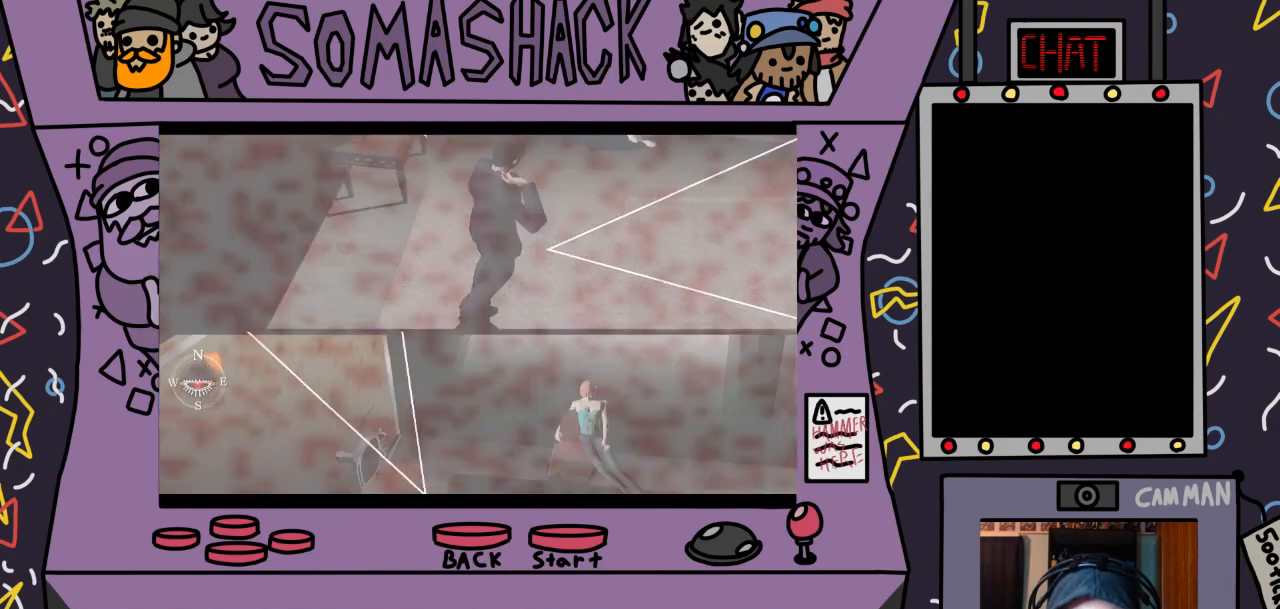
{"buttons": [], "left_stick": "center", "right_stick": "center", "events": [[200, "left_stick", "up-left"], [433, "left_stick", "center"]]}
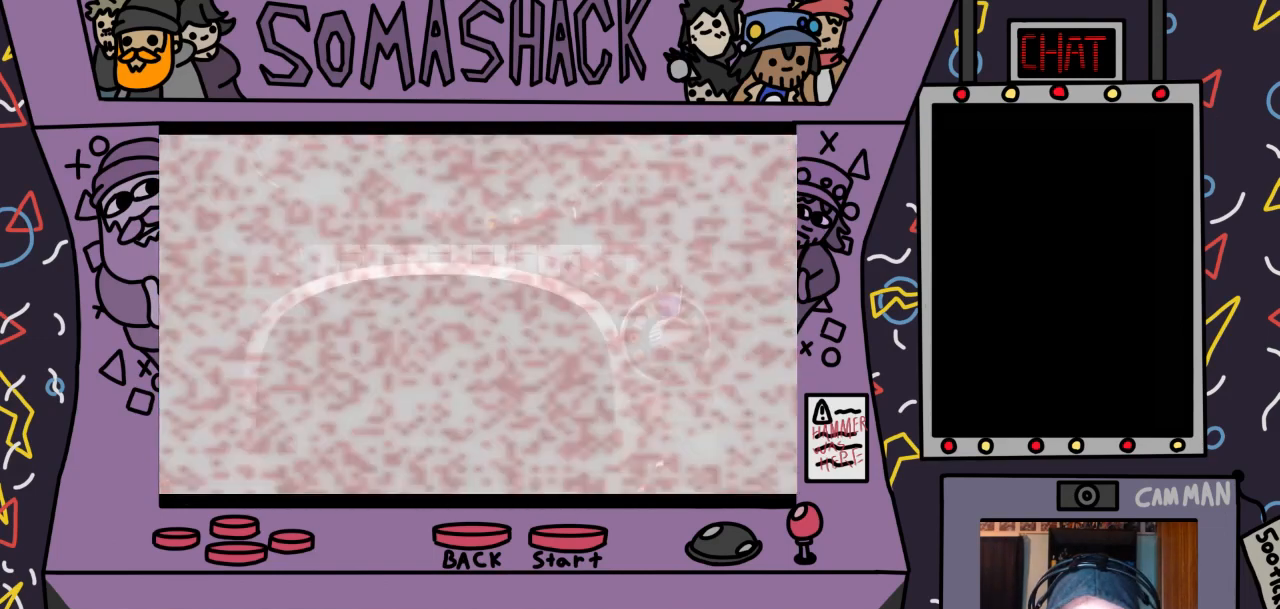
{"buttons": [], "left_stick": "center", "right_stick": "center", "events": []}
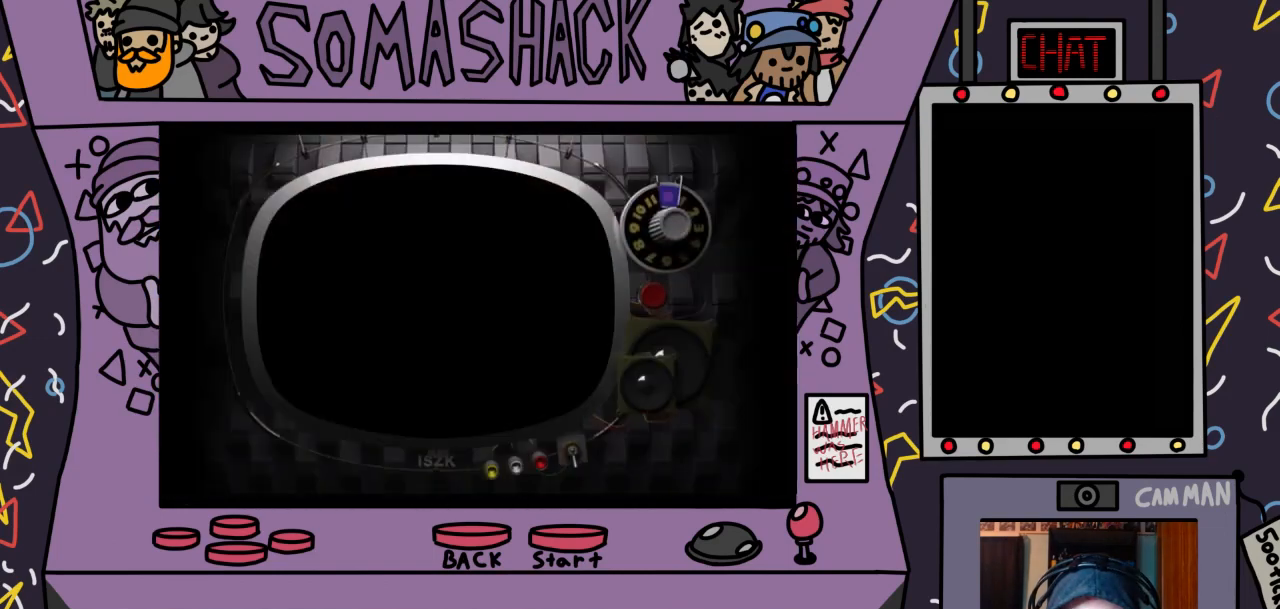
{"buttons": [], "left_stick": "center", "right_stick": "center", "events": []}
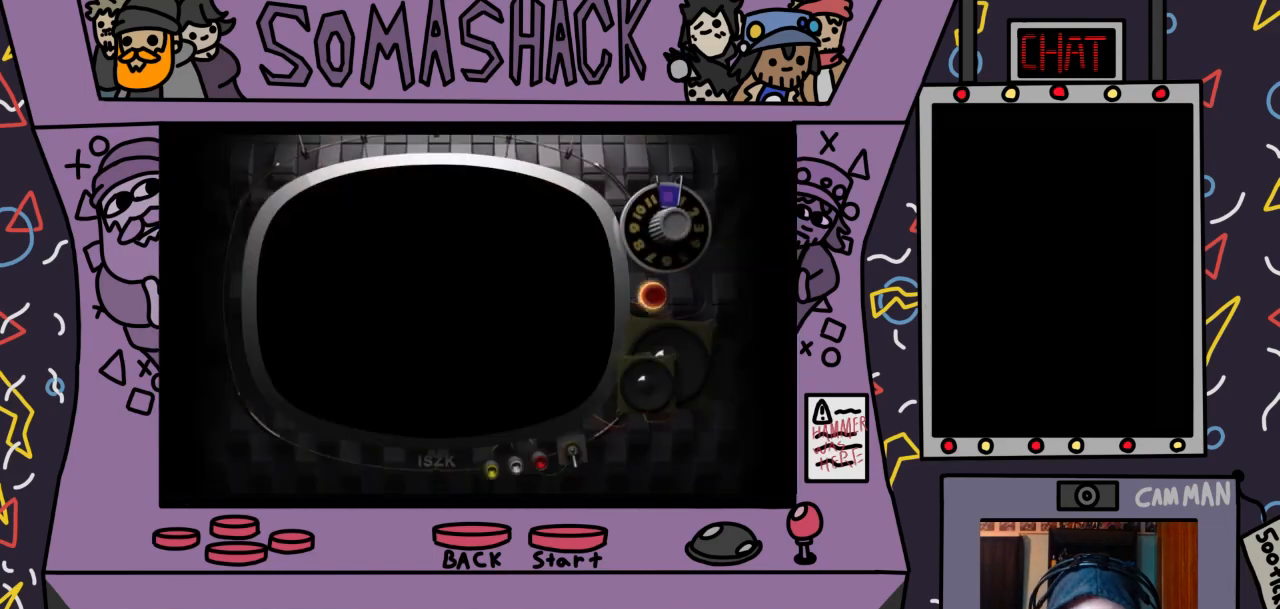
{"buttons": [], "left_stick": "center", "right_stick": "center", "events": [[267, "left_stick", "right"], [467, "left_stick", "center"]]}
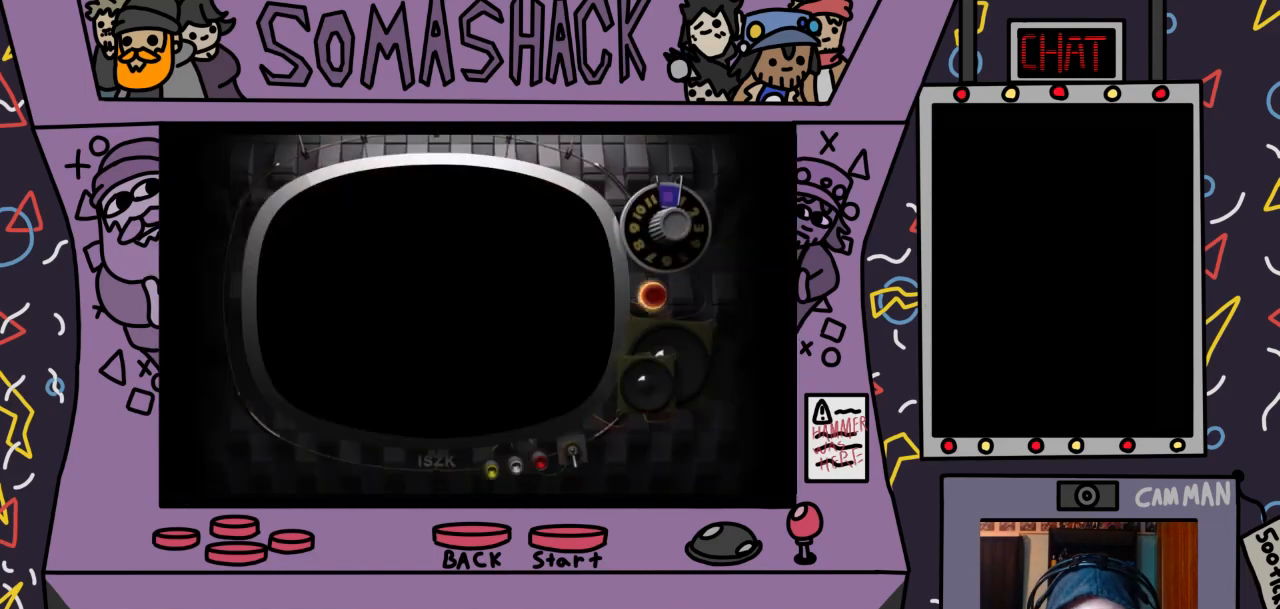
{"buttons": [], "left_stick": "center", "right_stick": "center", "events": [[233, "left_stick", "right"], [433, "left_stick", "center"]]}
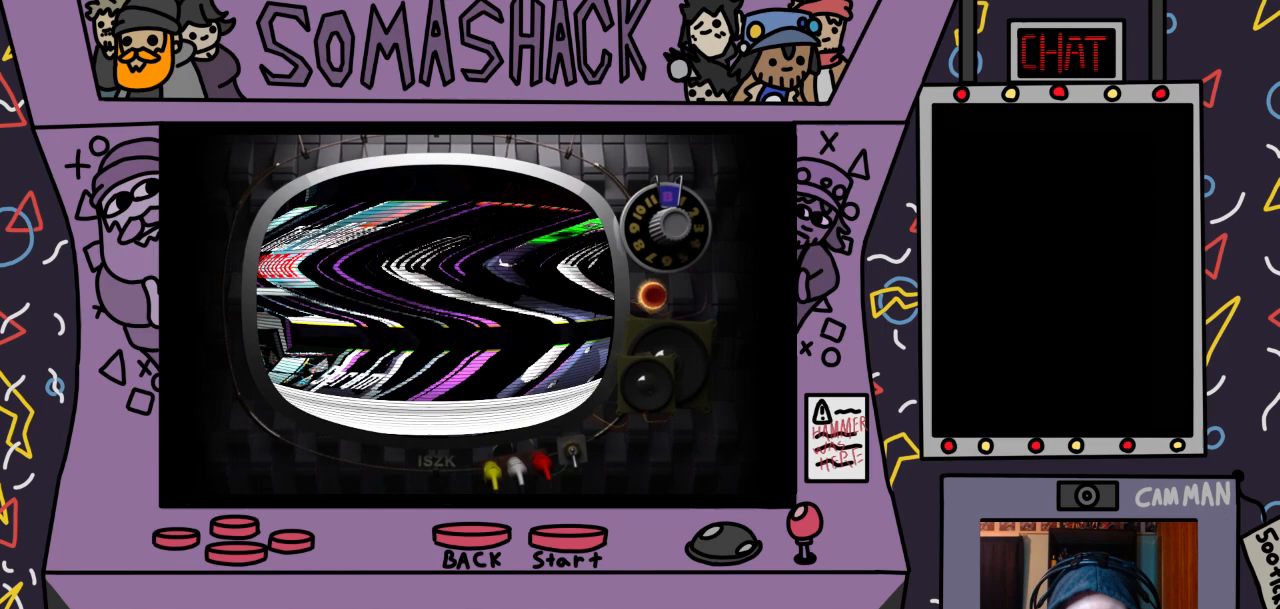
{"buttons": [], "left_stick": "center", "right_stick": "center", "events": [[233, "left_stick", "right"], [433, "left_stick", "center"]]}
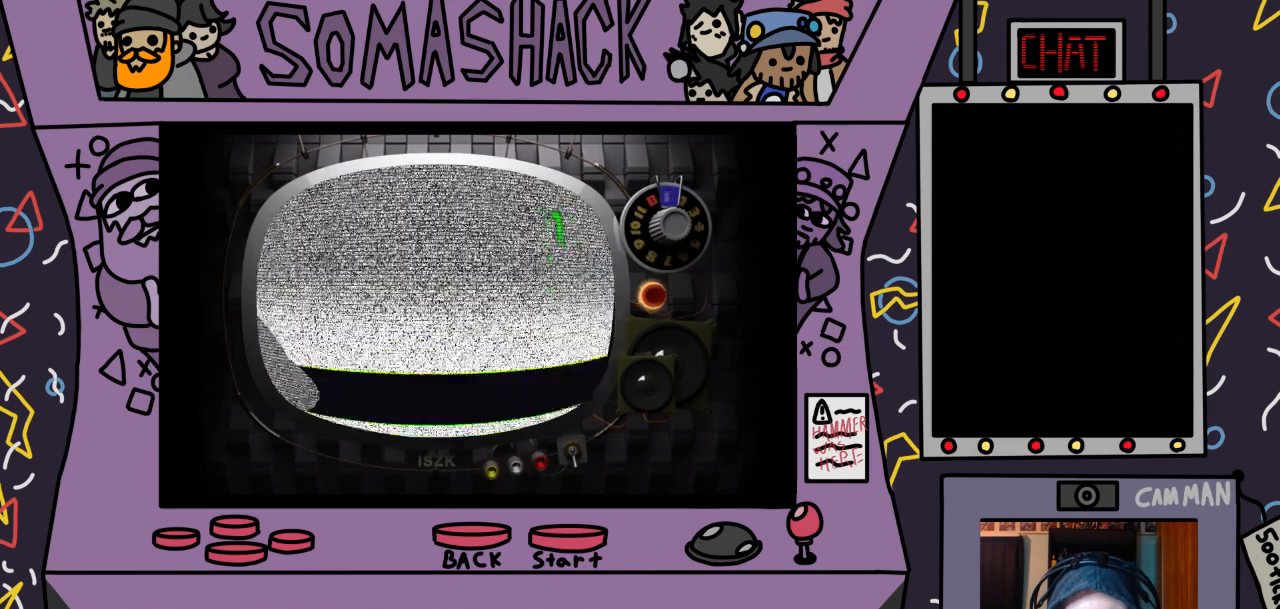
{"buttons": [], "left_stick": "left", "right_stick": "center", "events": [[433, "left_stick", "left"]]}
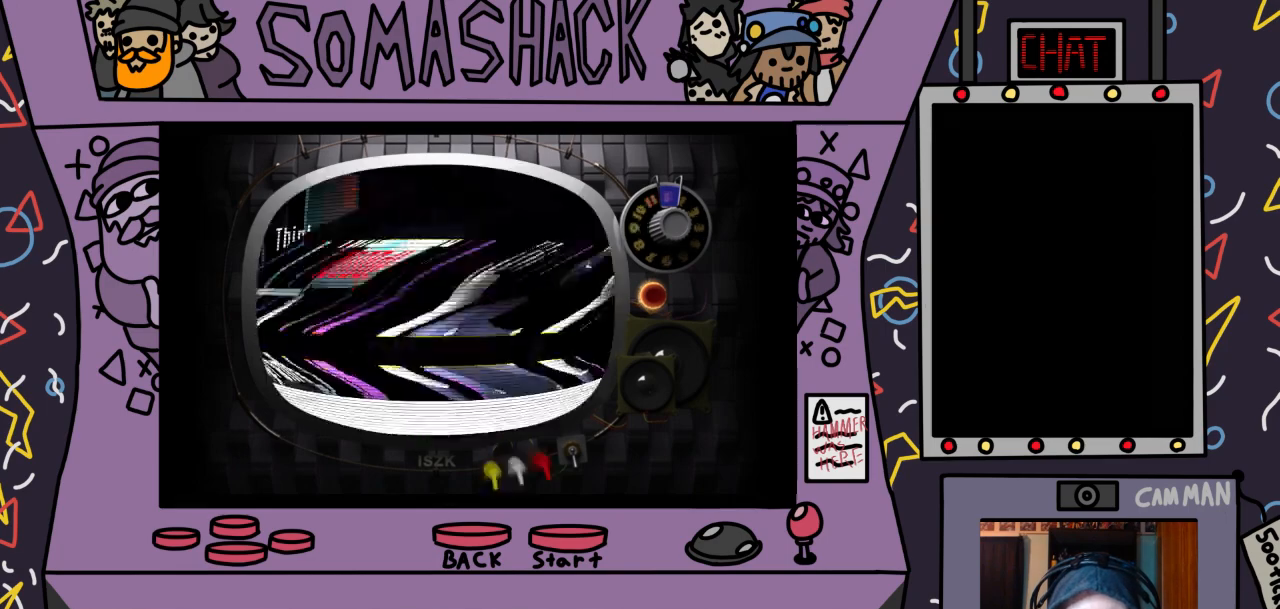
{"buttons": [], "left_stick": "center", "right_stick": "center", "events": [[133, "left_stick", "center"], [333, "left_stick", "left"], [467, "left_stick", "center"]]}
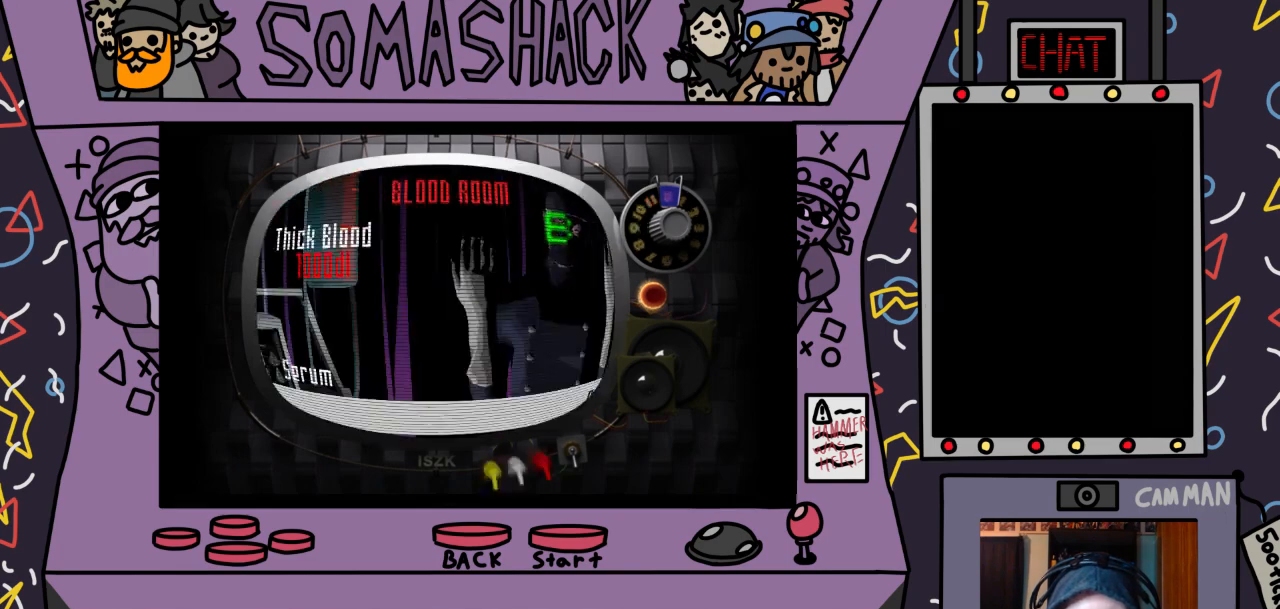
{"buttons": [], "left_stick": "center", "right_stick": "center", "events": [[267, "left_stick", "left"], [433, "left_stick", "center"]]}
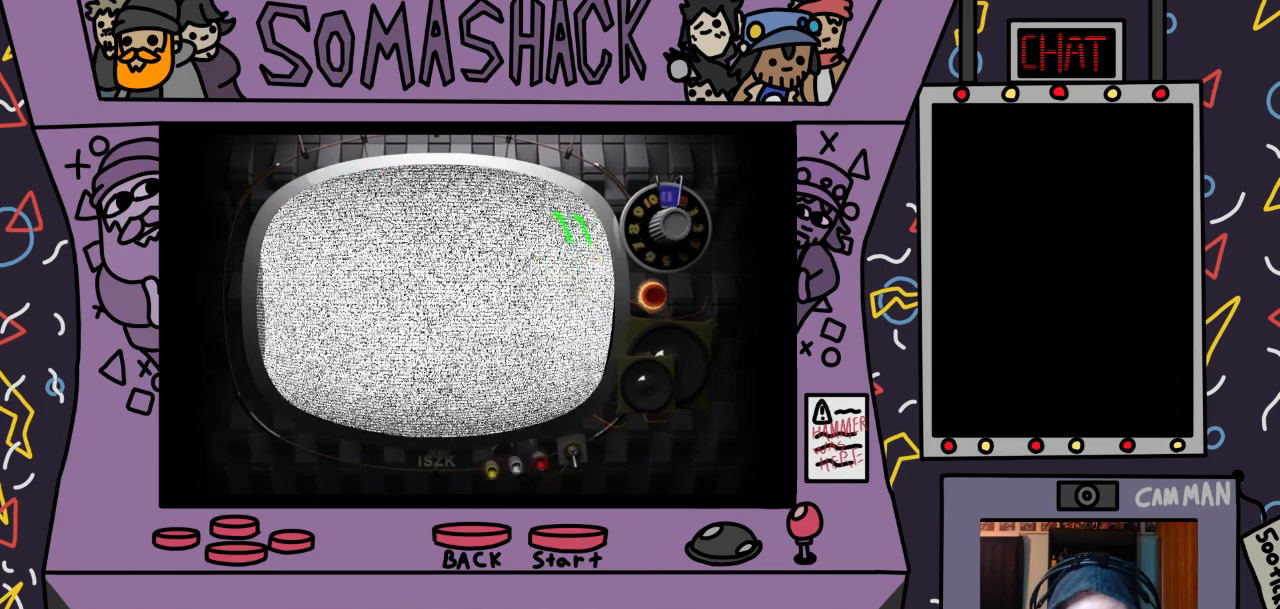
{"buttons": [], "left_stick": "center", "right_stick": "center", "events": [[67, "left_stick", "right"], [267, "left_stick", "center"]]}
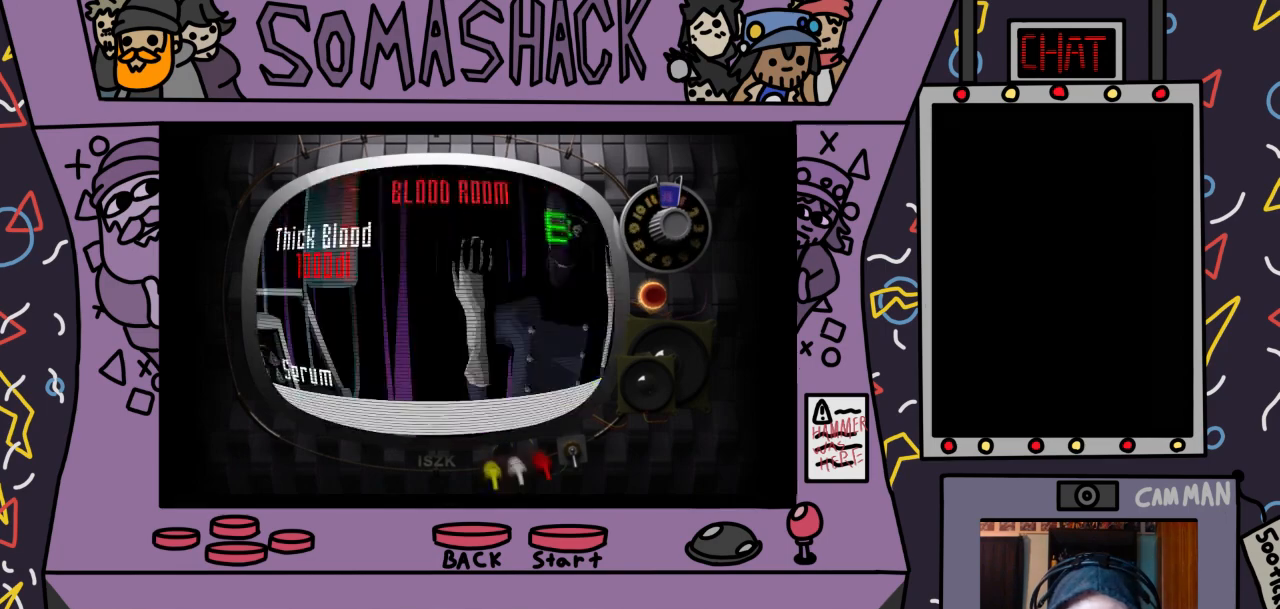
{"buttons": [], "left_stick": "center", "right_stick": "center", "events": []}
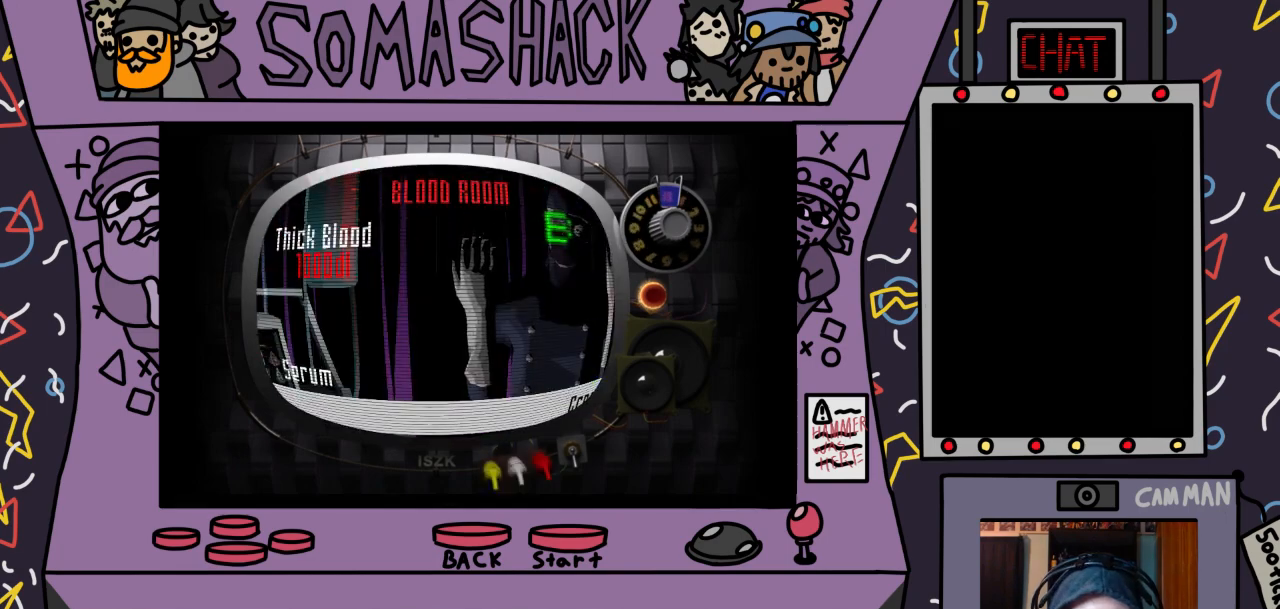
{"buttons": [], "left_stick": "center", "right_stick": "center", "events": [[367, "CROSS", "down"], [500, "CROSS", "up"]]}
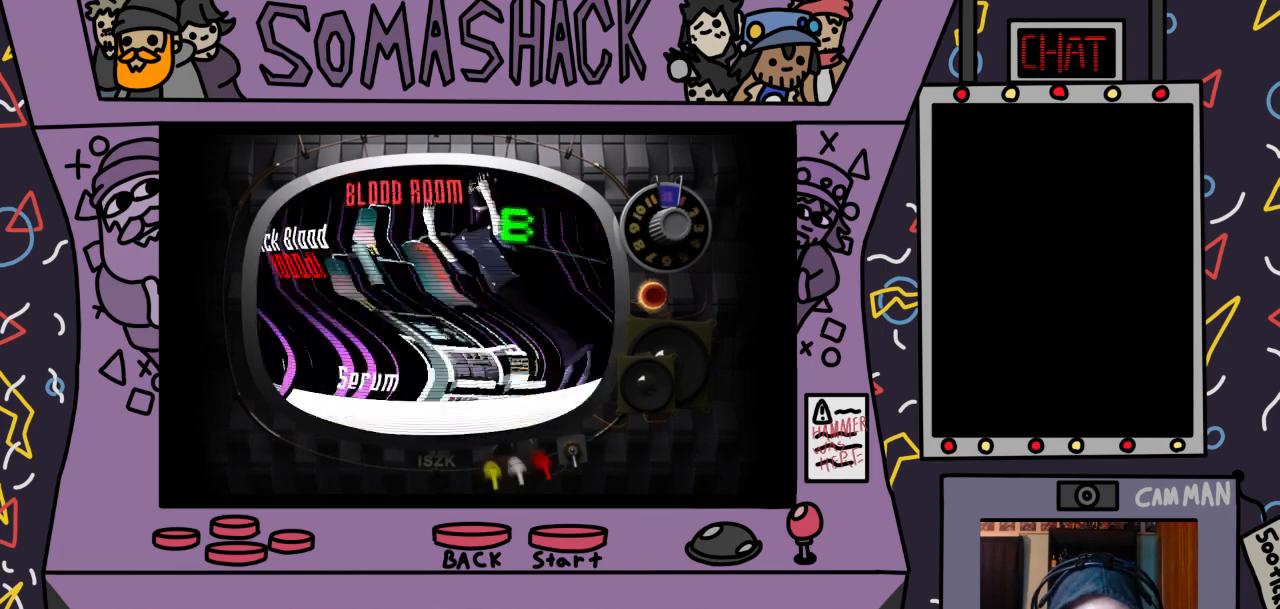
{"buttons": [], "left_stick": "center", "right_stick": "center", "events": []}
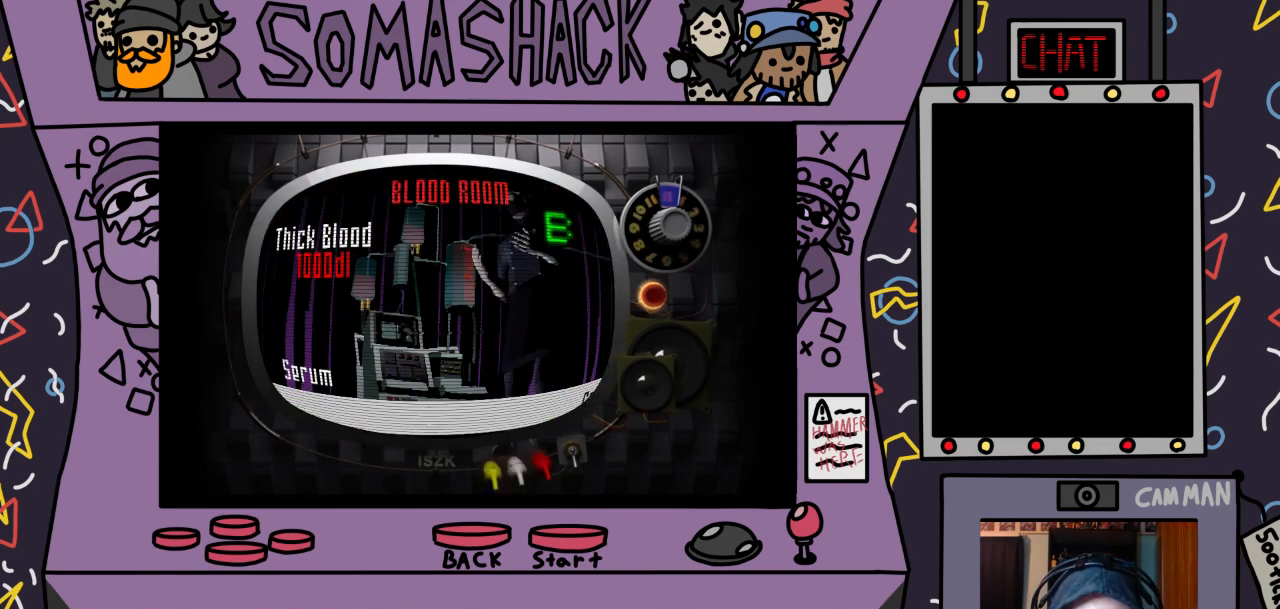
{"buttons": ["CROSS"], "left_stick": "center", "right_stick": "center", "events": [[267, "CROSS", "down"]]}
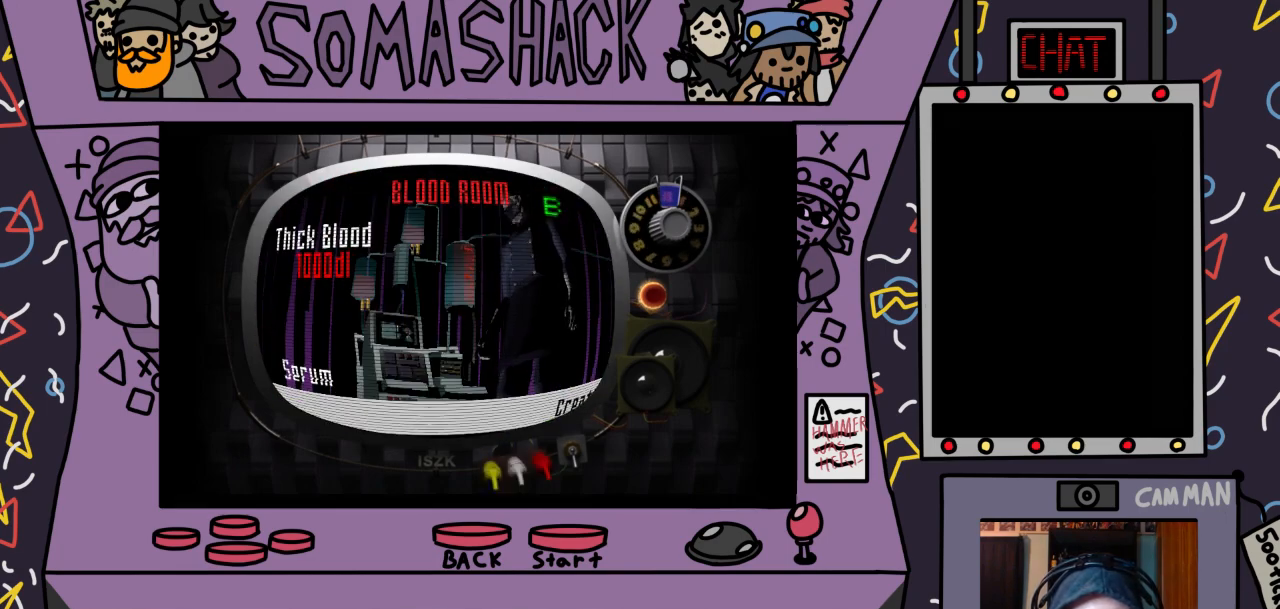
{"buttons": [], "left_stick": "center", "right_stick": "center", "events": [[200, "CROSS", "up"]]}